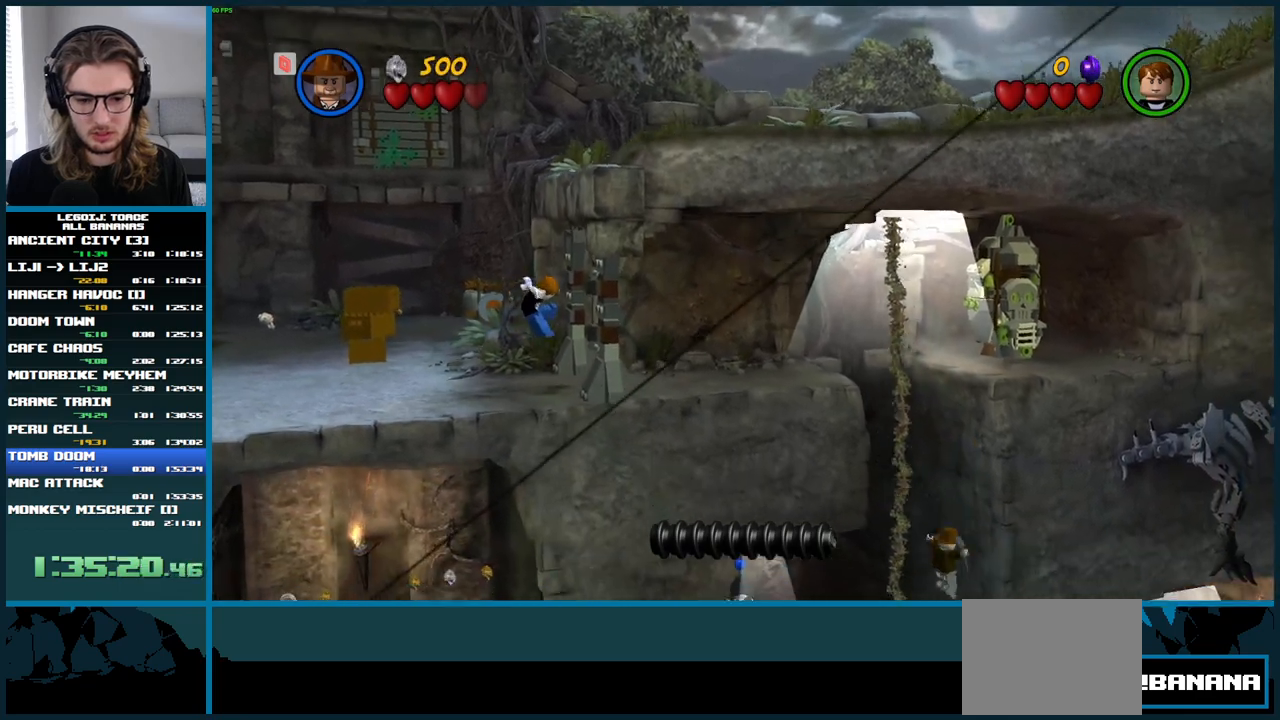
Gameplay with a controller (Xbox layout); each line is a JSON object with the inputs held at the frame after it. "button_events" lists button changes between this image and that frame as [ms after this image, input, new state], when the widget could be followed in between (sticks are given only as held states). Not read: L3 R3.
{"buttons": [], "left_stick": "right", "right_stick": "center", "button_events": []}
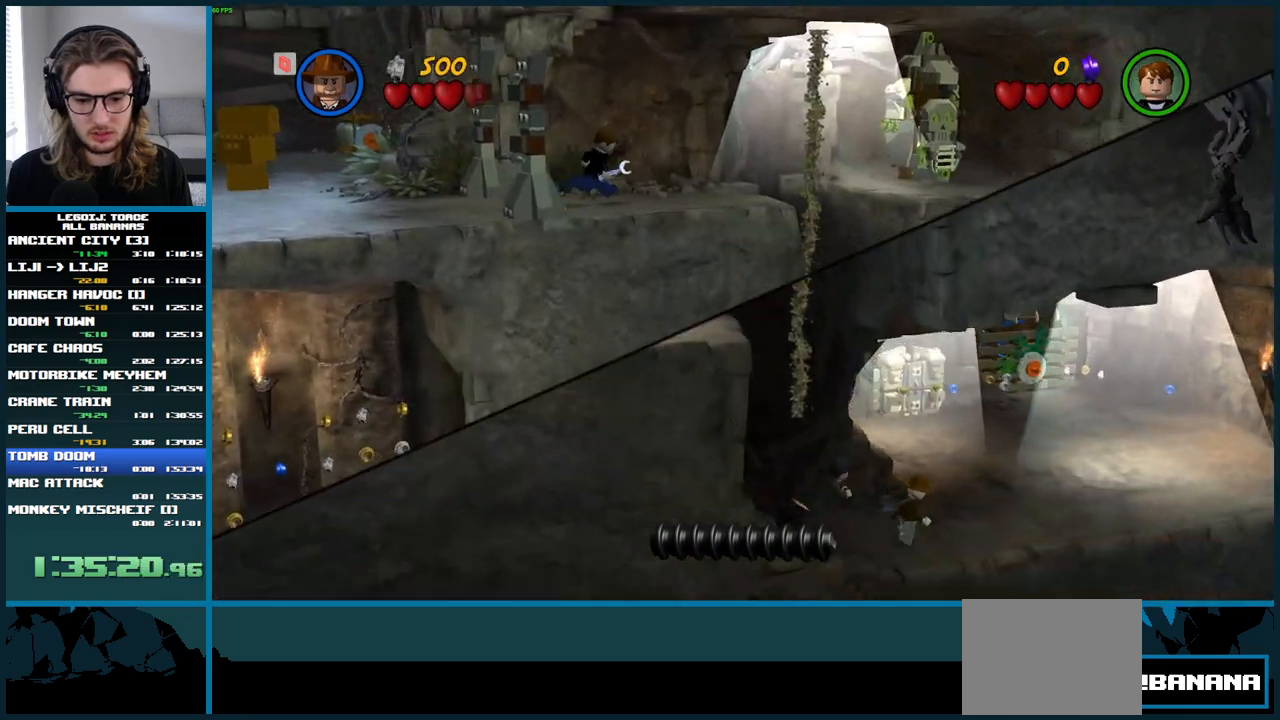
{"buttons": [], "left_stick": "right", "right_stick": "center", "button_events": []}
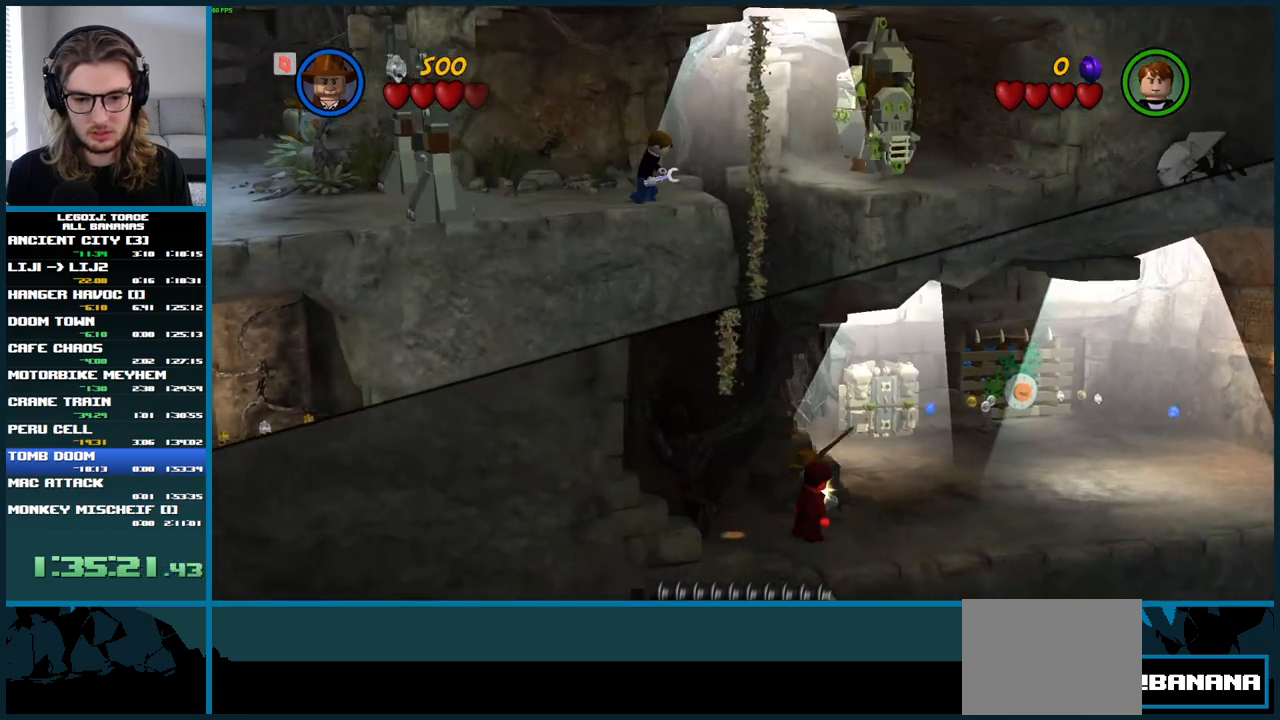
{"buttons": ["B"], "left_stick": "right", "right_stick": "center", "button_events": [[467, "B", "down"]]}
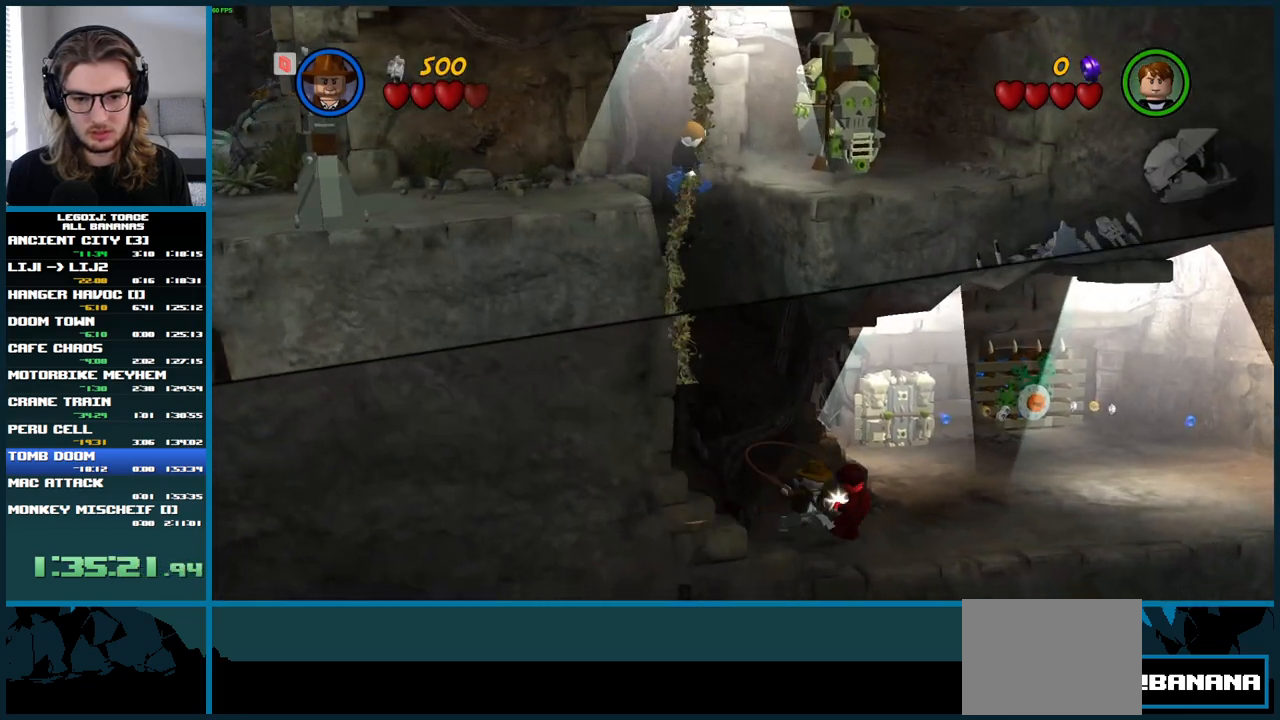
{"buttons": [], "left_stick": "down-right", "right_stick": "center", "button_events": [[100, "B", "up"]]}
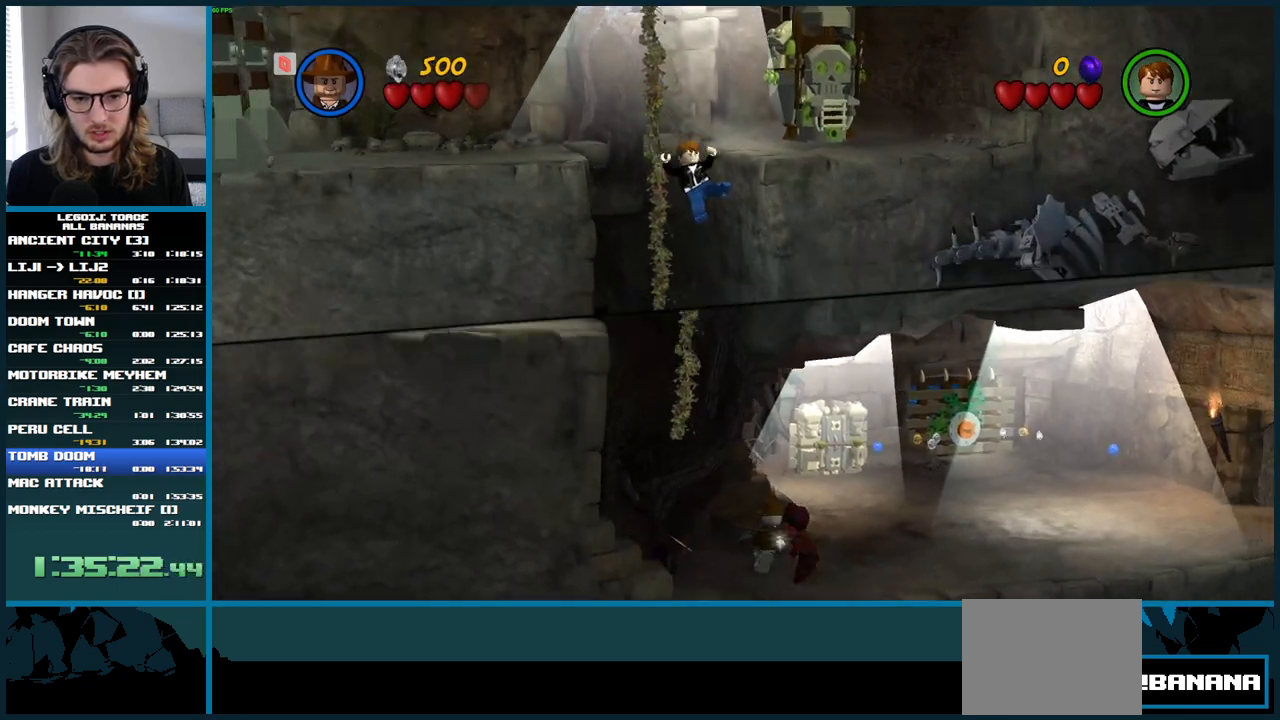
{"buttons": [], "left_stick": "right", "right_stick": "center", "button_events": []}
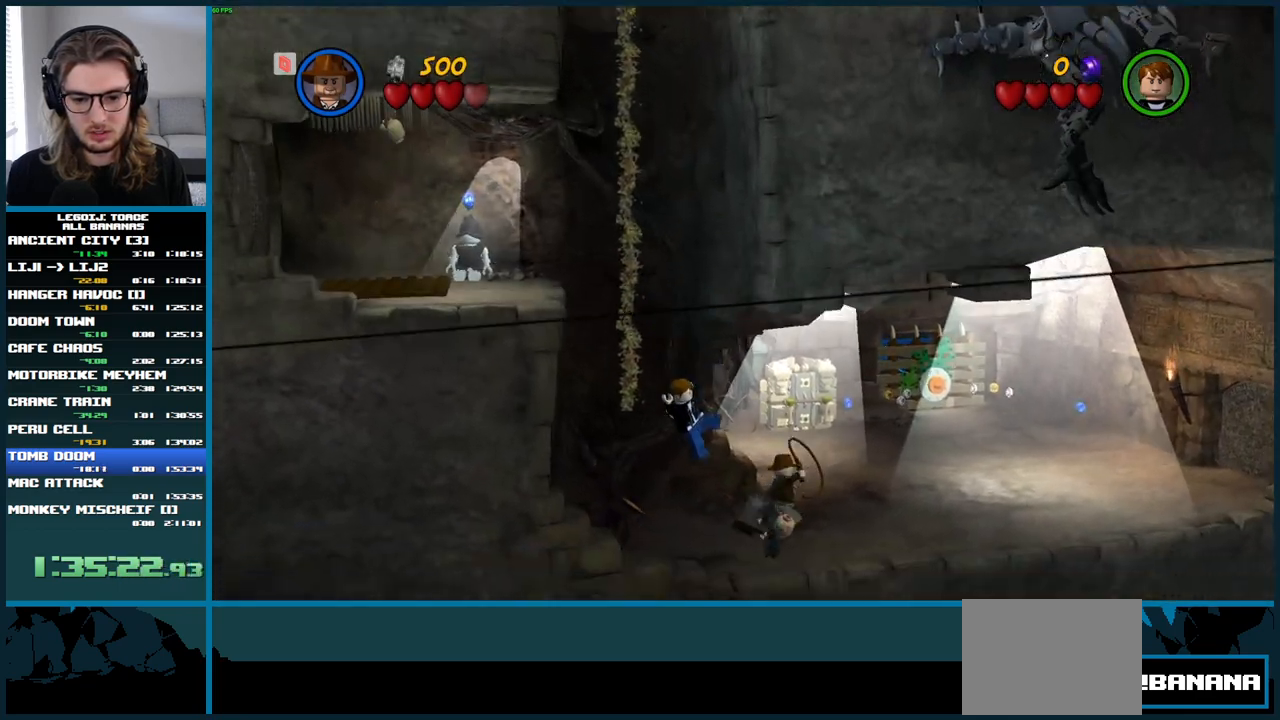
{"buttons": ["A", "L1"], "left_stick": "up", "right_stick": "center", "button_events": [[200, "L1", "down"], [417, "A", "down"]]}
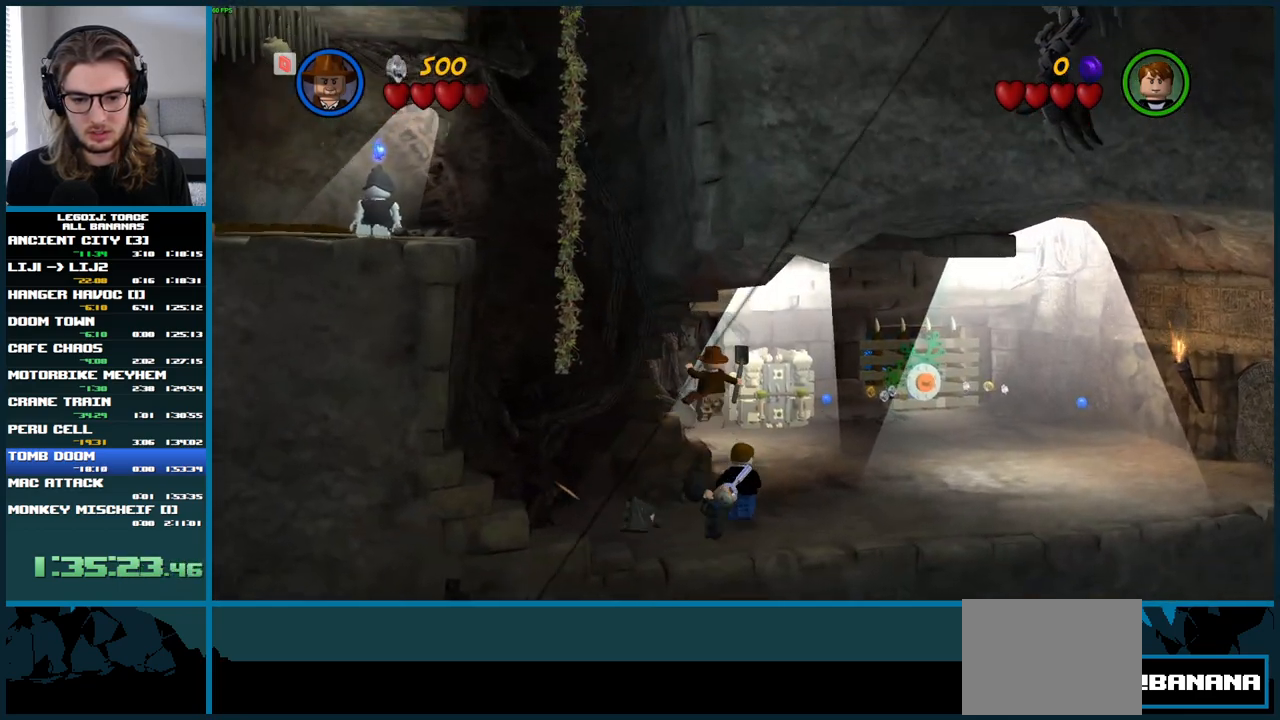
{"buttons": ["A"], "left_stick": "up-left", "right_stick": "center", "button_events": [[367, "L1", "up"]]}
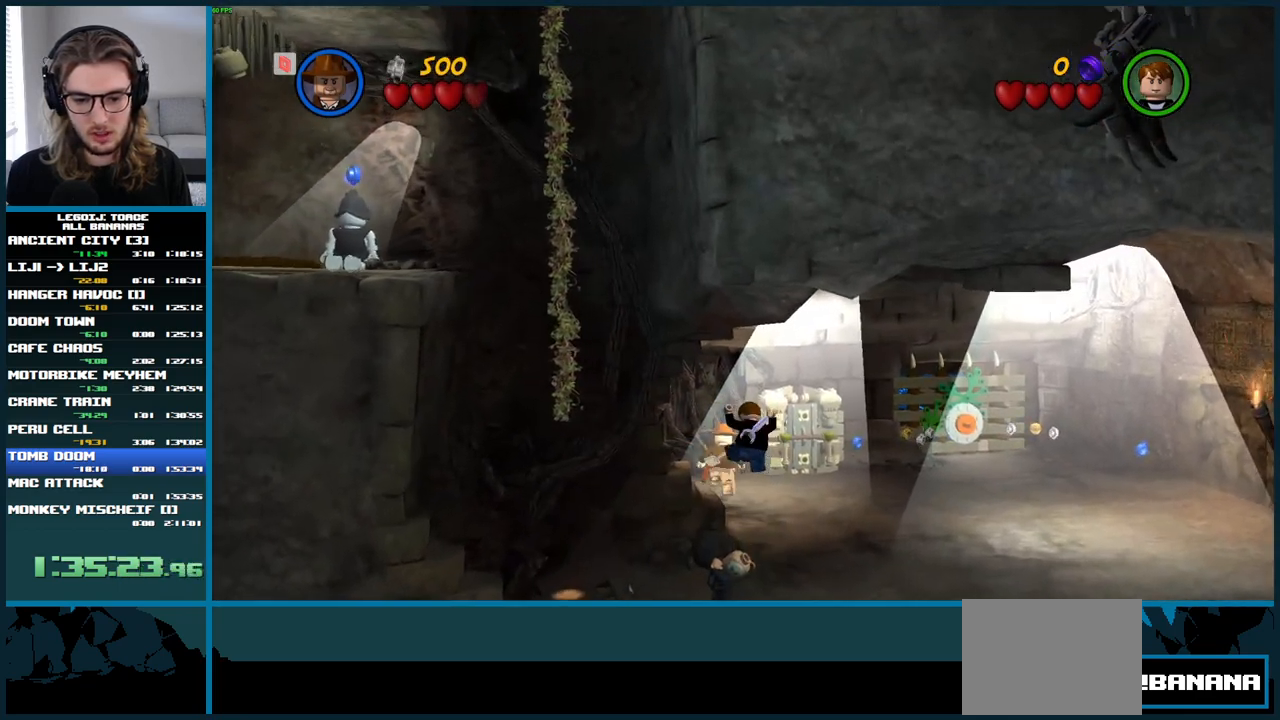
{"buttons": [], "left_stick": "up-left", "right_stick": "center", "button_events": [[17, "A", "up"], [267, "L1", "down"], [433, "L1", "up"]]}
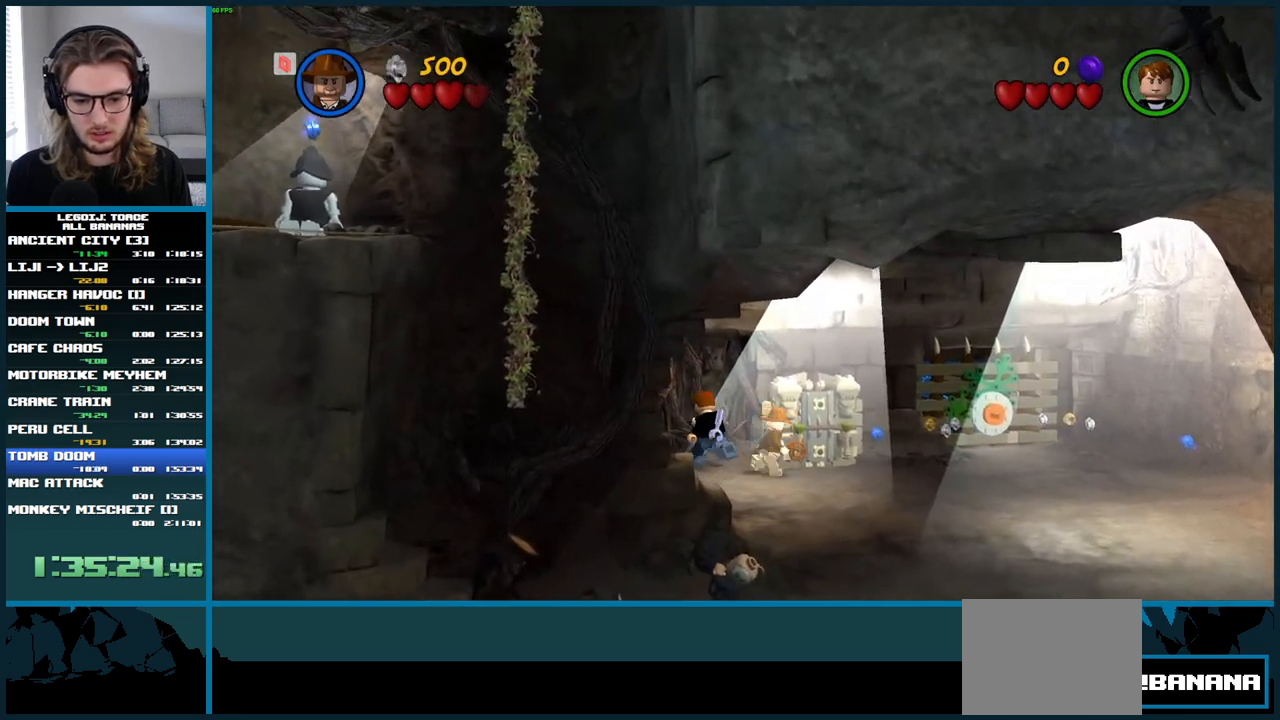
{"buttons": ["L1"], "left_stick": "up", "right_stick": "center", "button_events": [[67, "L1", "down"]]}
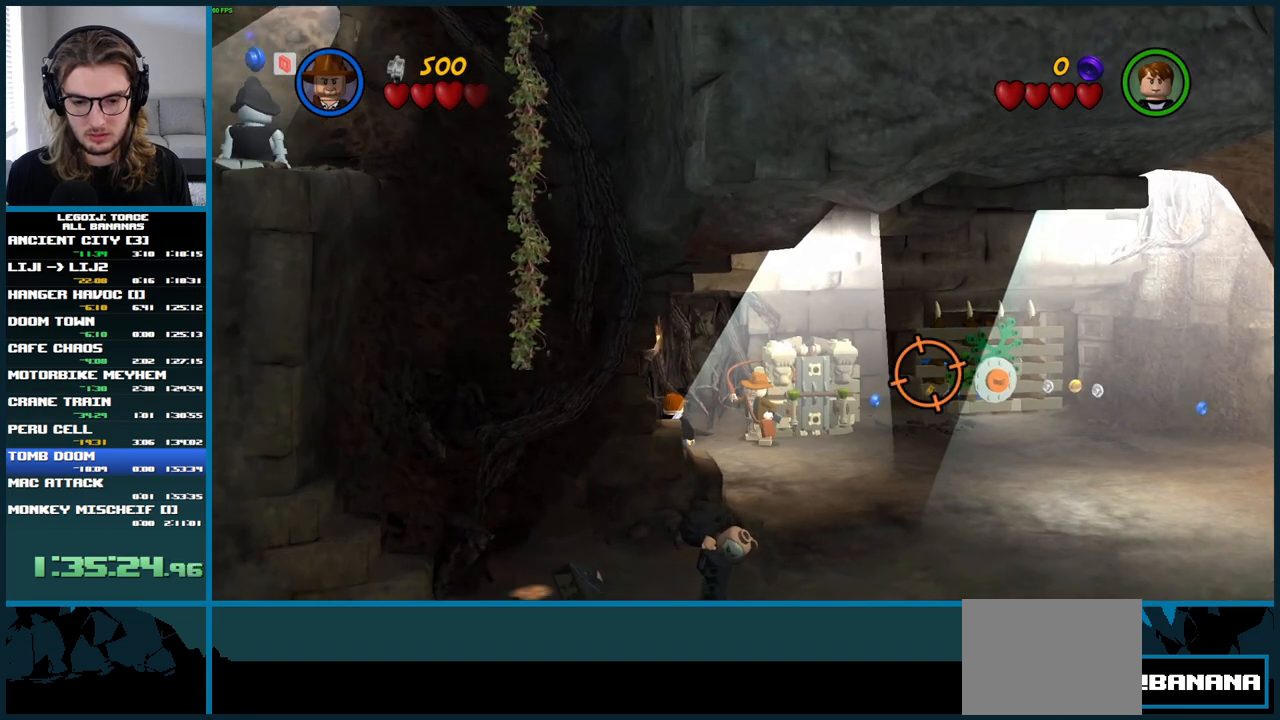
{"buttons": ["A"], "left_stick": "right", "right_stick": "center", "button_events": [[367, "A", "down"], [367, "L1", "up"]]}
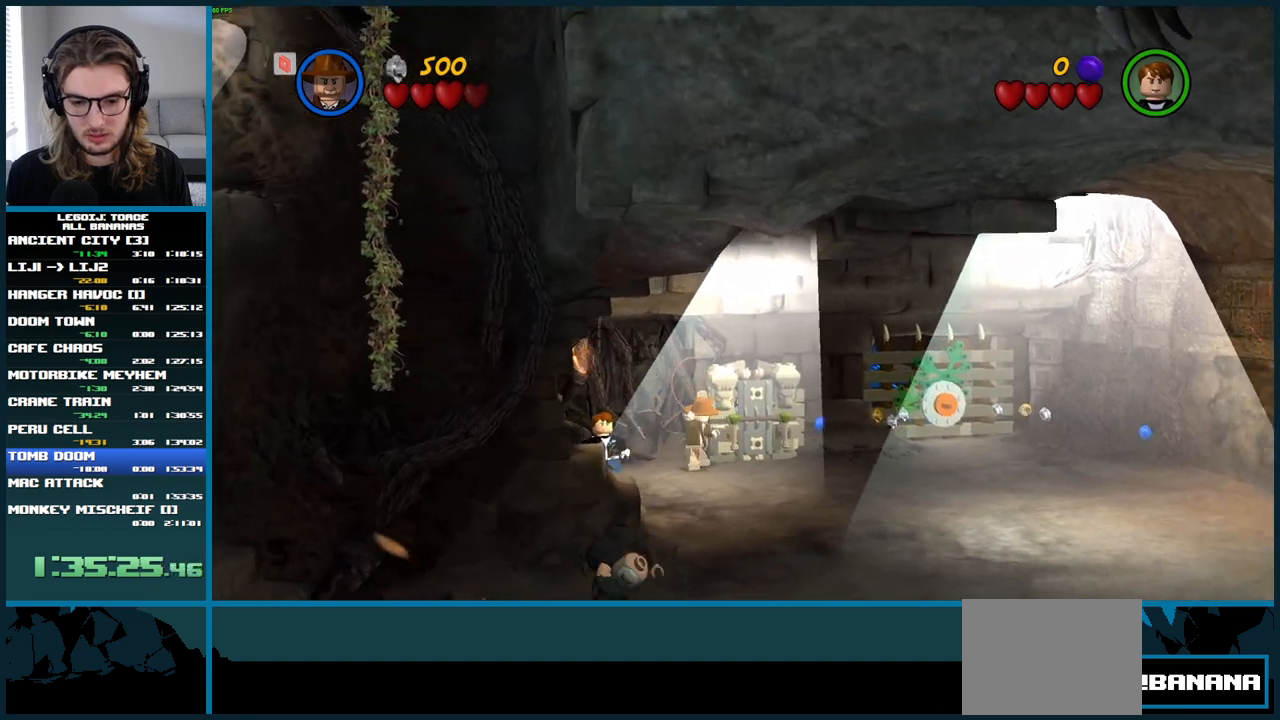
{"buttons": [], "left_stick": "up-right", "right_stick": "center", "button_events": [[500, "A", "up"]]}
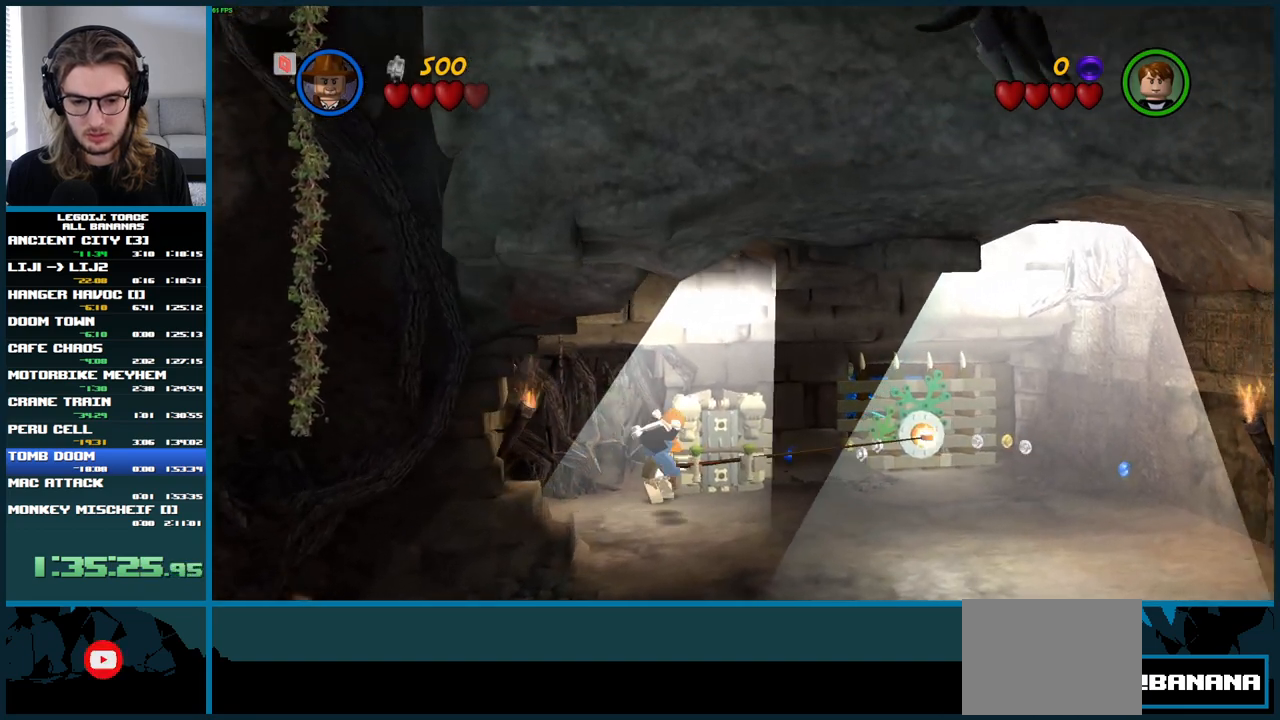
{"buttons": ["A", "L1"], "left_stick": "up-right", "right_stick": "center", "button_events": [[17, "L1", "down"], [483, "A", "down"]]}
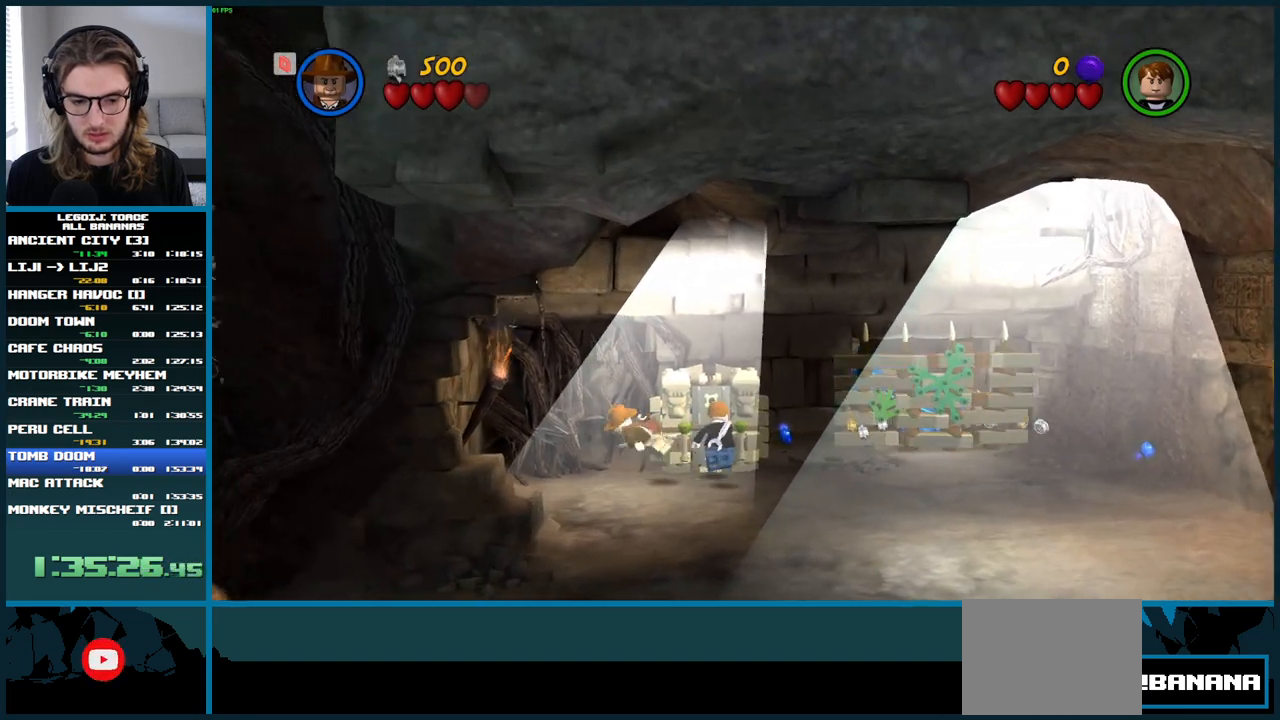
{"buttons": ["A"], "left_stick": "up-right", "right_stick": "center", "button_events": [[33, "L1", "up"]]}
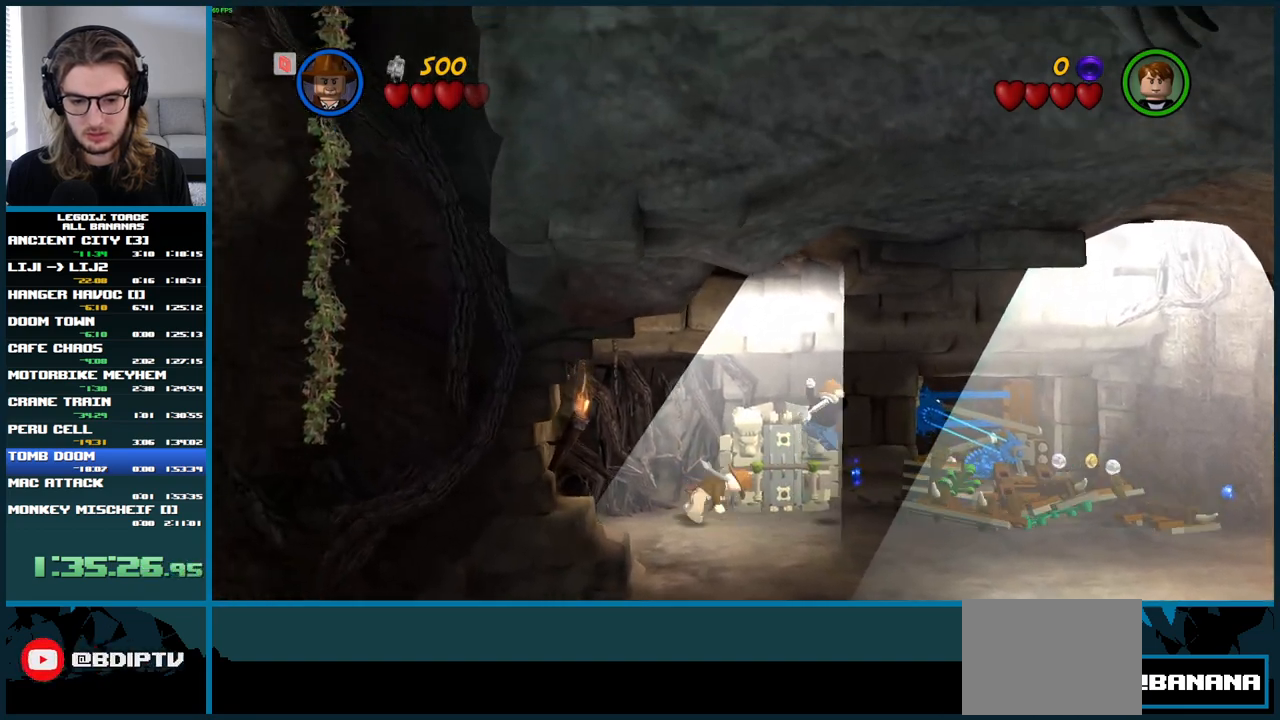
{"buttons": [], "left_stick": "up-right", "right_stick": "center", "button_events": [[150, "A", "up"], [183, "L1", "down"], [450, "L1", "up"]]}
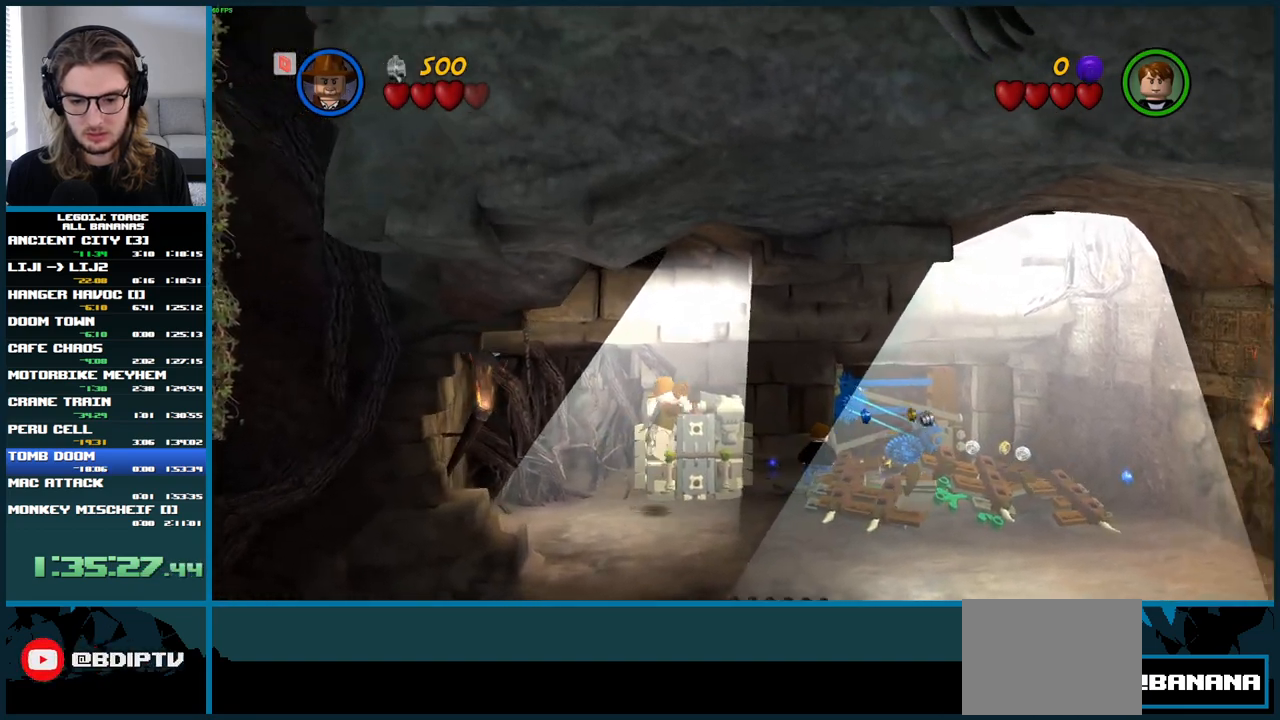
{"buttons": ["B", "L1"], "left_stick": "up", "right_stick": "center", "button_events": [[150, "L1", "down"], [217, "L1", "up"], [300, "B", "down"], [333, "L1", "down"]]}
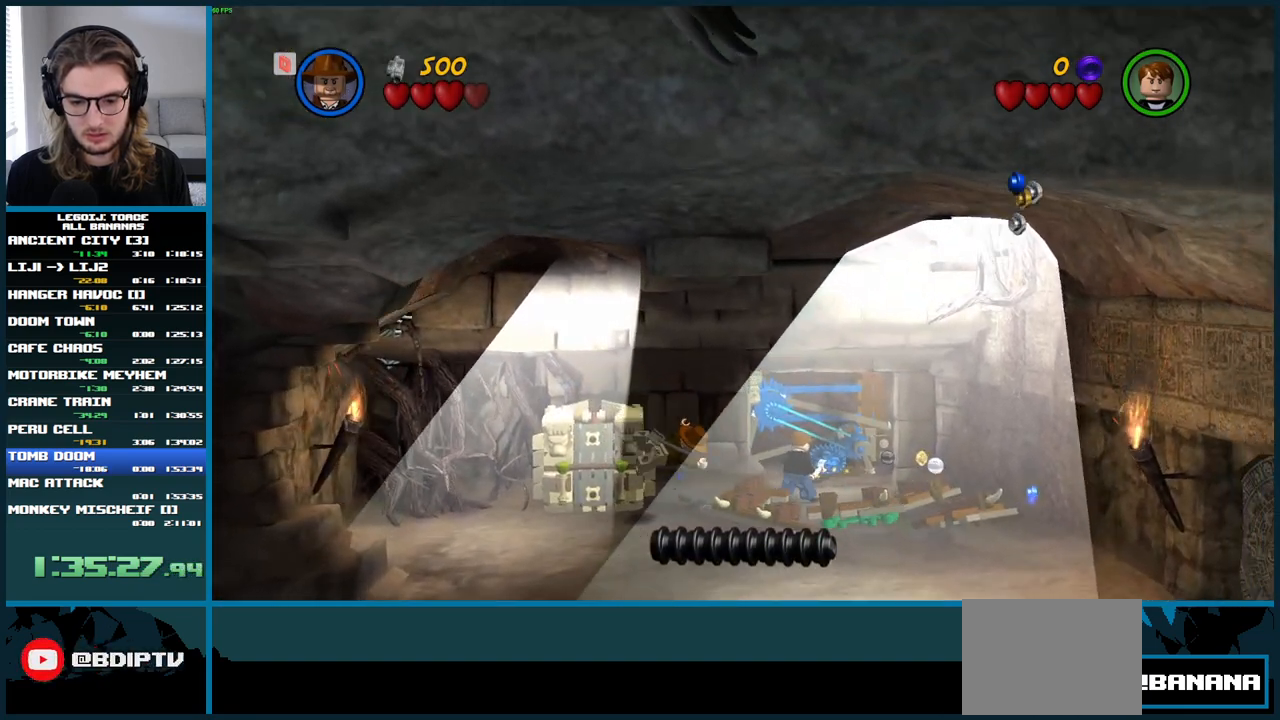
{"buttons": ["L1"], "left_stick": "up", "right_stick": "center", "button_events": [[300, "B", "up"], [400, "B", "down"], [500, "B", "up"]]}
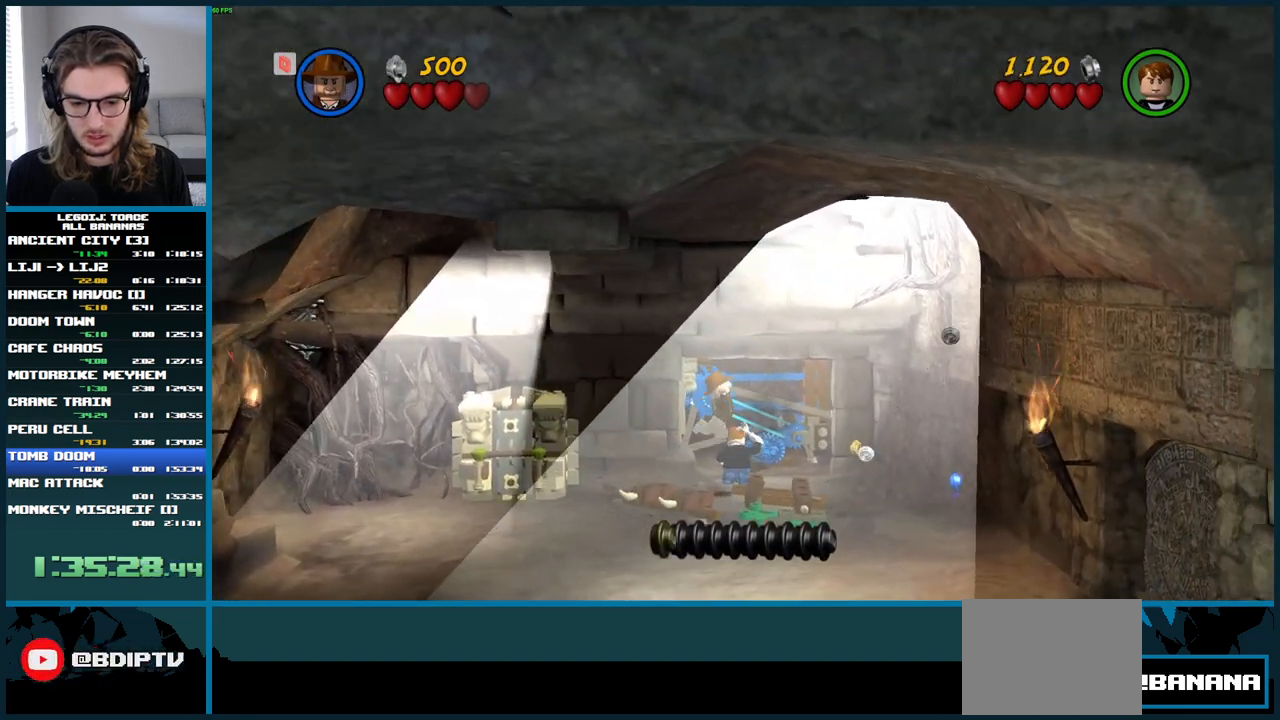
{"buttons": ["B"], "left_stick": "center", "right_stick": "center", "button_events": [[67, "L1", "up"], [83, "B", "down"], [183, "B", "up"], [267, "B", "down"], [383, "B", "up"], [467, "B", "down"]]}
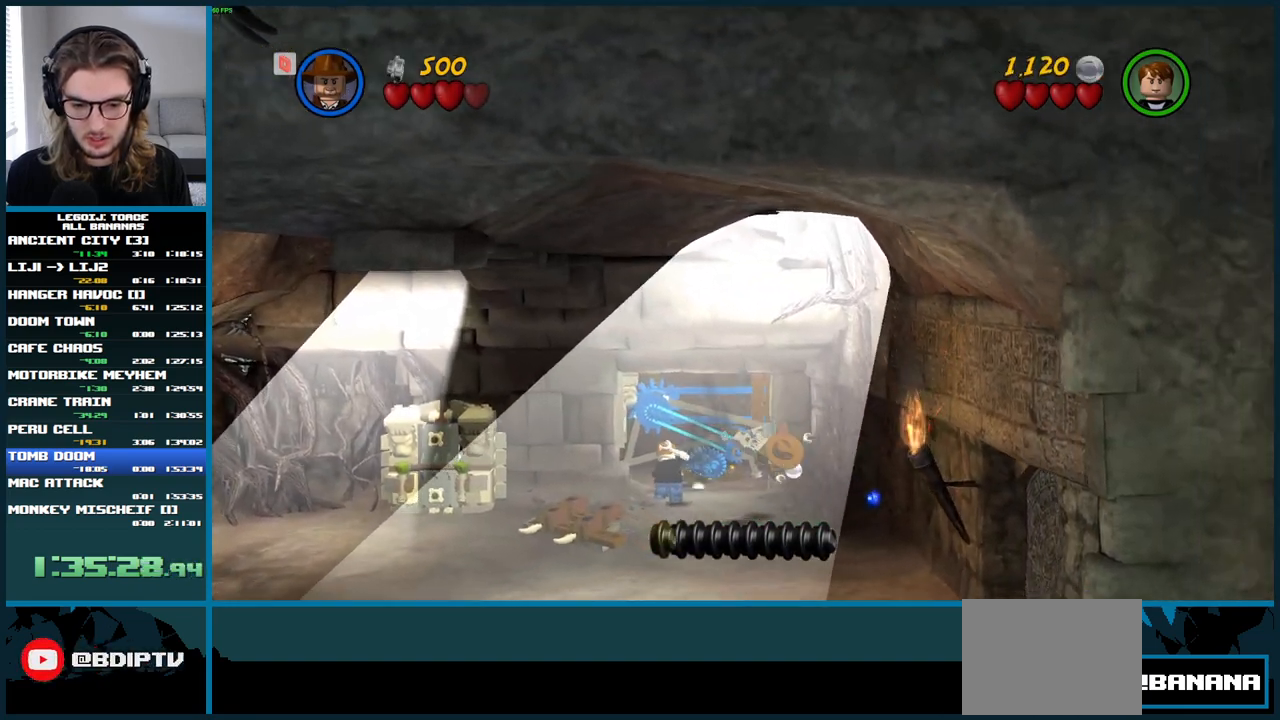
{"buttons": [], "left_stick": "center", "right_stick": "center", "button_events": [[83, "B", "up"], [167, "B", "down"], [267, "B", "up"], [350, "B", "down"], [450, "B", "up"]]}
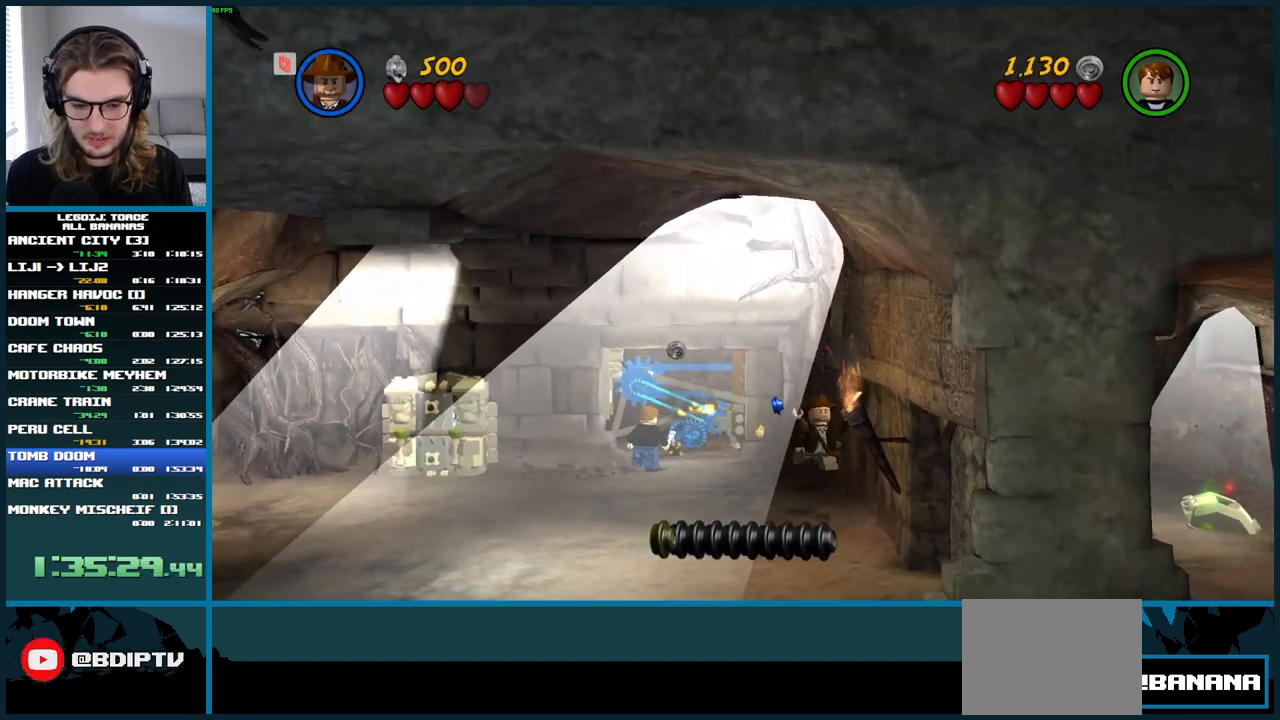
{"buttons": [], "left_stick": "center", "right_stick": "center", "button_events": [[33, "B", "down"], [133, "B", "up"], [217, "B", "down"], [317, "B", "up"], [400, "B", "down"], [500, "B", "up"]]}
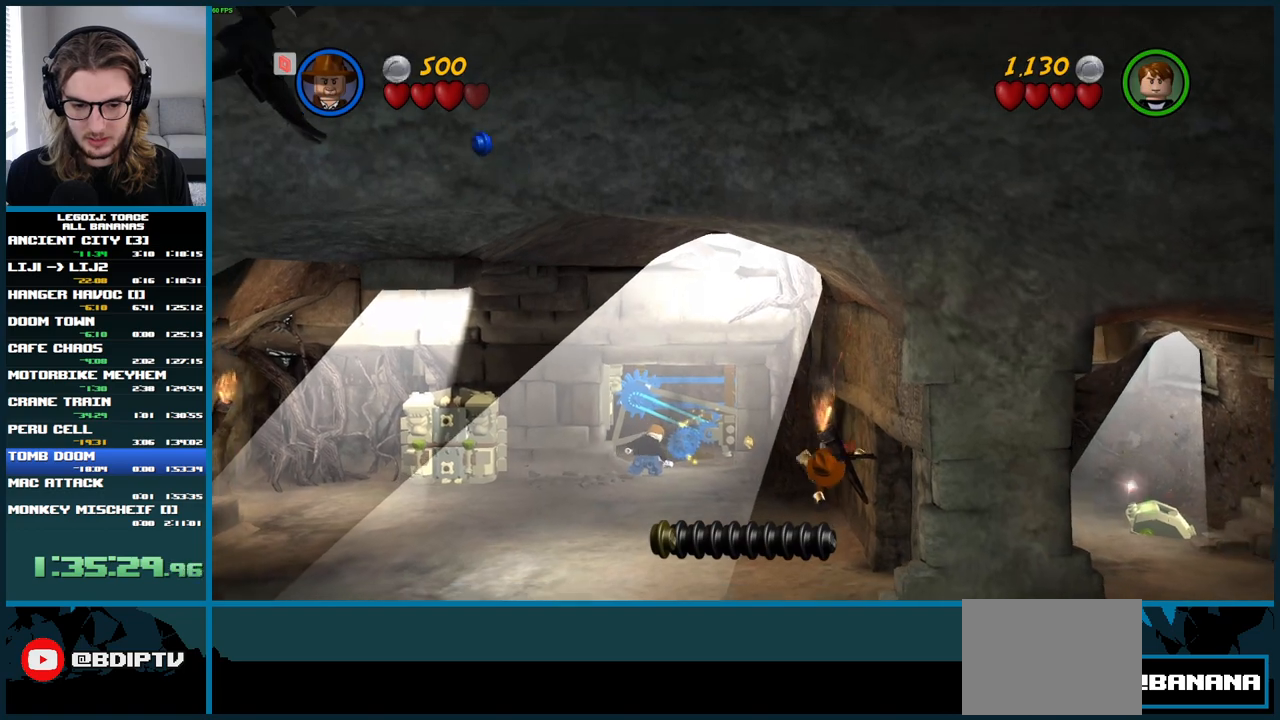
{"buttons": ["B"], "left_stick": "center", "right_stick": "center", "button_events": [[83, "B", "down"], [167, "B", "up"], [250, "B", "down"], [350, "B", "up"], [433, "B", "down"]]}
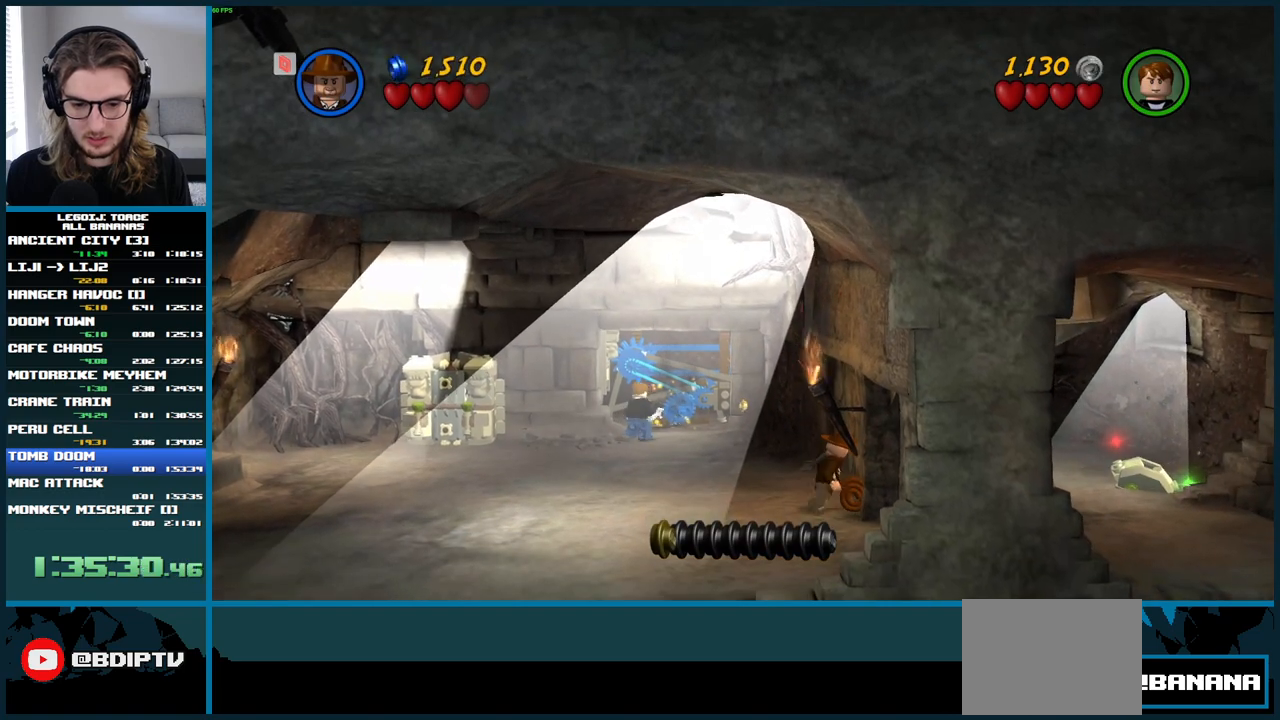
{"buttons": [], "left_stick": "center", "right_stick": "center", "button_events": [[33, "B", "up"], [117, "B", "down"], [200, "B", "up"], [267, "B", "down"], [350, "B", "up"], [433, "B", "down"], [500, "B", "up"]]}
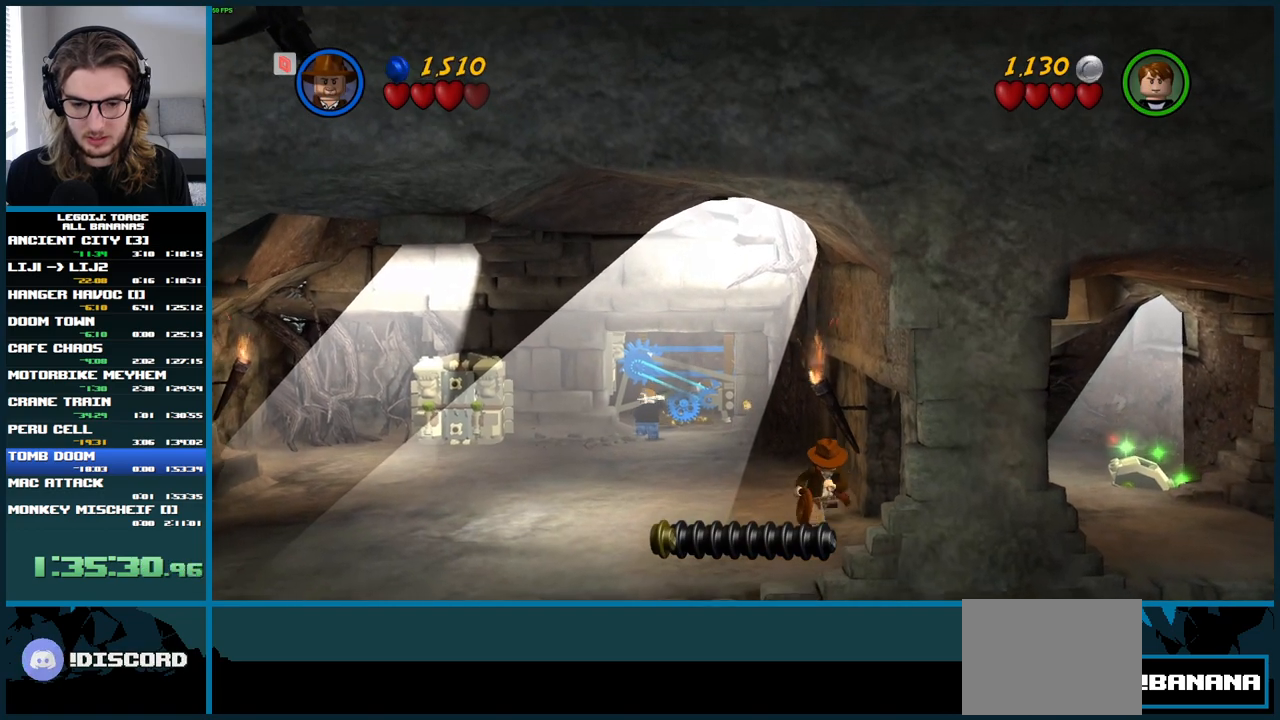
{"buttons": ["B"], "left_stick": "center", "right_stick": "center", "button_events": [[83, "B", "down"], [183, "B", "up"], [250, "B", "down"], [333, "B", "up"], [417, "B", "down"]]}
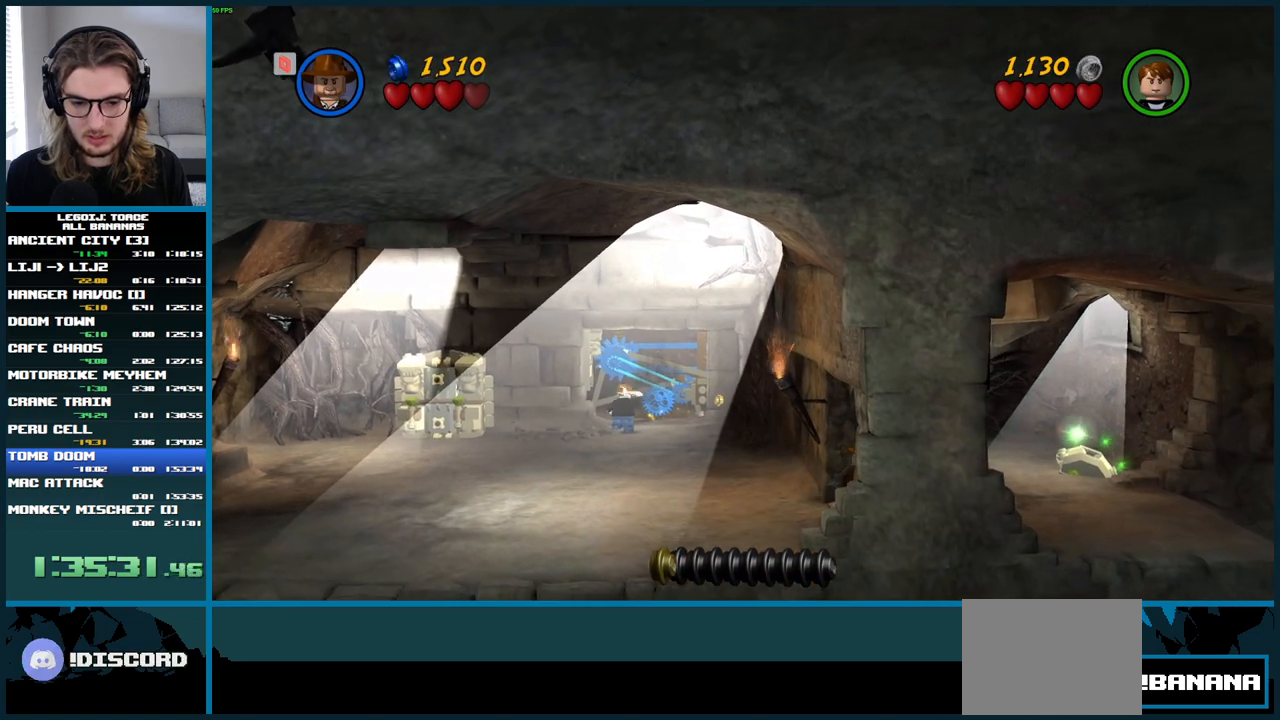
{"buttons": ["B"], "left_stick": "center", "right_stick": "center", "button_events": [[17, "B", "up"], [100, "B", "down"], [183, "B", "up"], [283, "B", "down"], [367, "B", "up"], [467, "B", "down"]]}
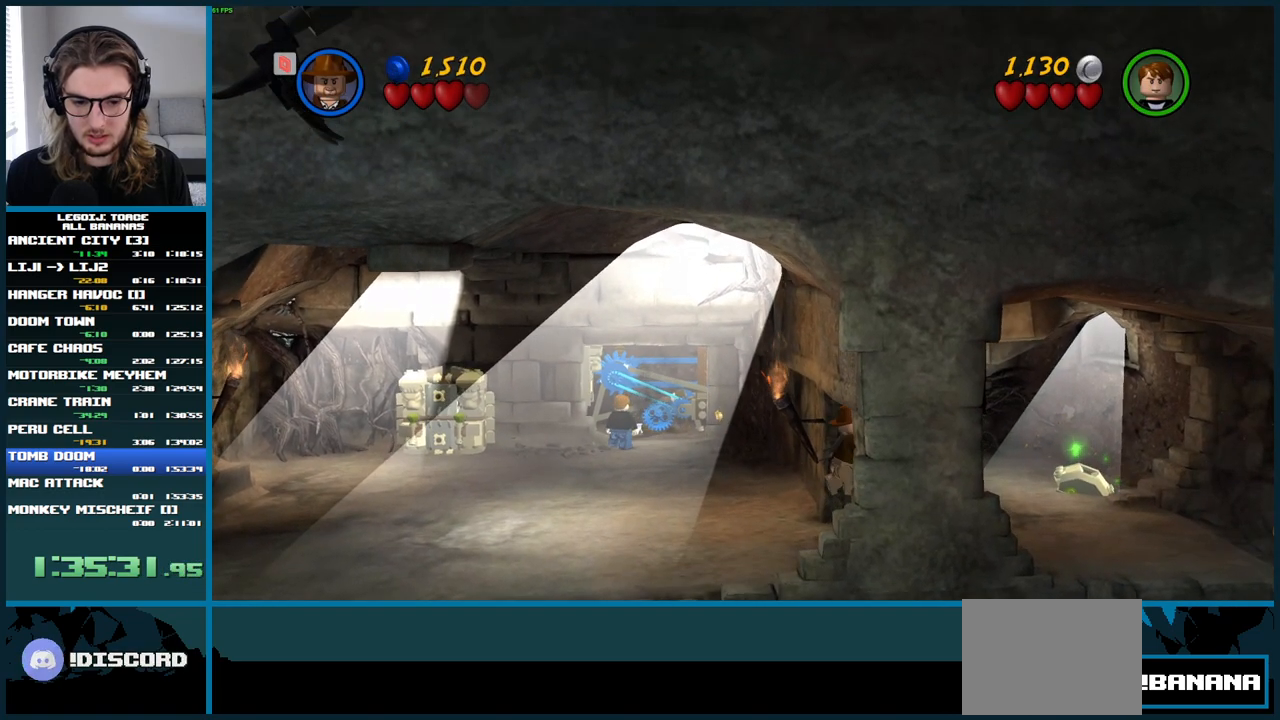
{"buttons": ["B"], "left_stick": "center", "right_stick": "center", "button_events": [[50, "B", "up"], [150, "B", "down"], [233, "B", "up"], [317, "B", "down"], [400, "B", "up"], [467, "B", "down"]]}
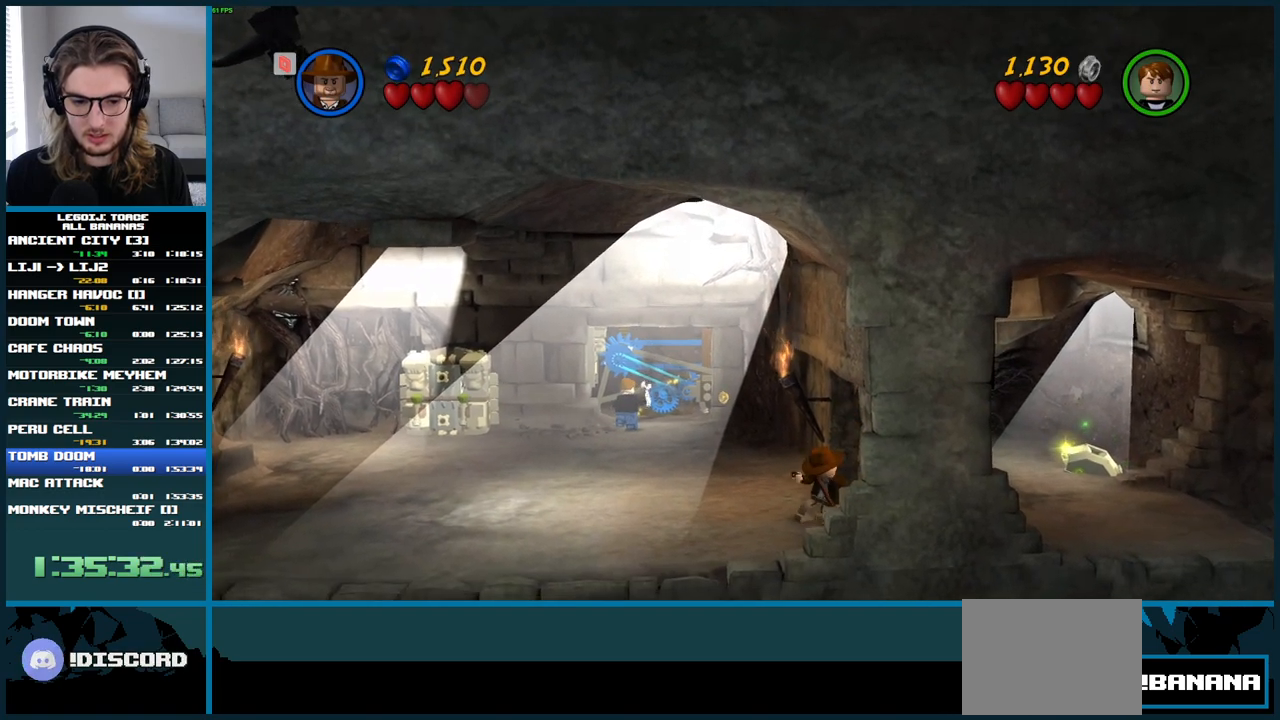
{"buttons": [], "left_stick": "center", "right_stick": "center", "button_events": [[67, "B", "up"], [150, "B", "down"], [233, "B", "up"], [317, "B", "down"], [417, "B", "up"]]}
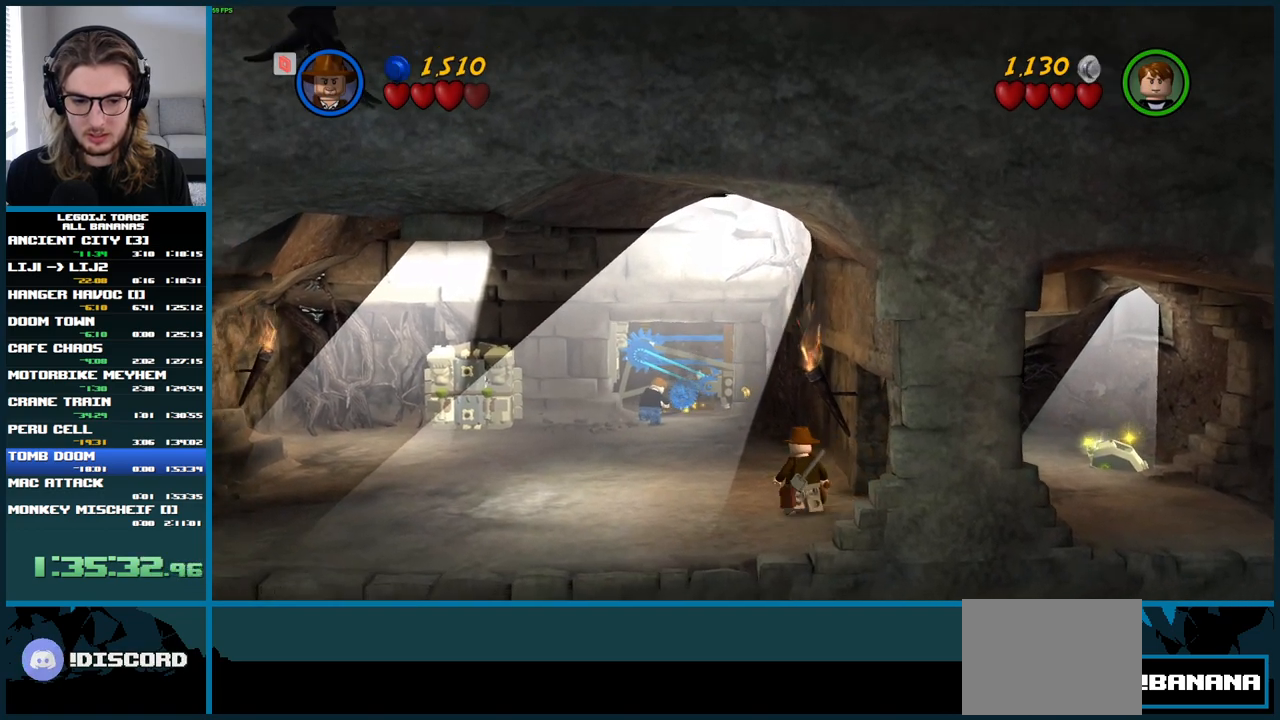
{"buttons": [], "left_stick": "center", "right_stick": "center", "button_events": [[17, "B", "down"], [100, "B", "up"], [200, "B", "down"], [267, "B", "up"], [367, "B", "down"], [450, "B", "up"]]}
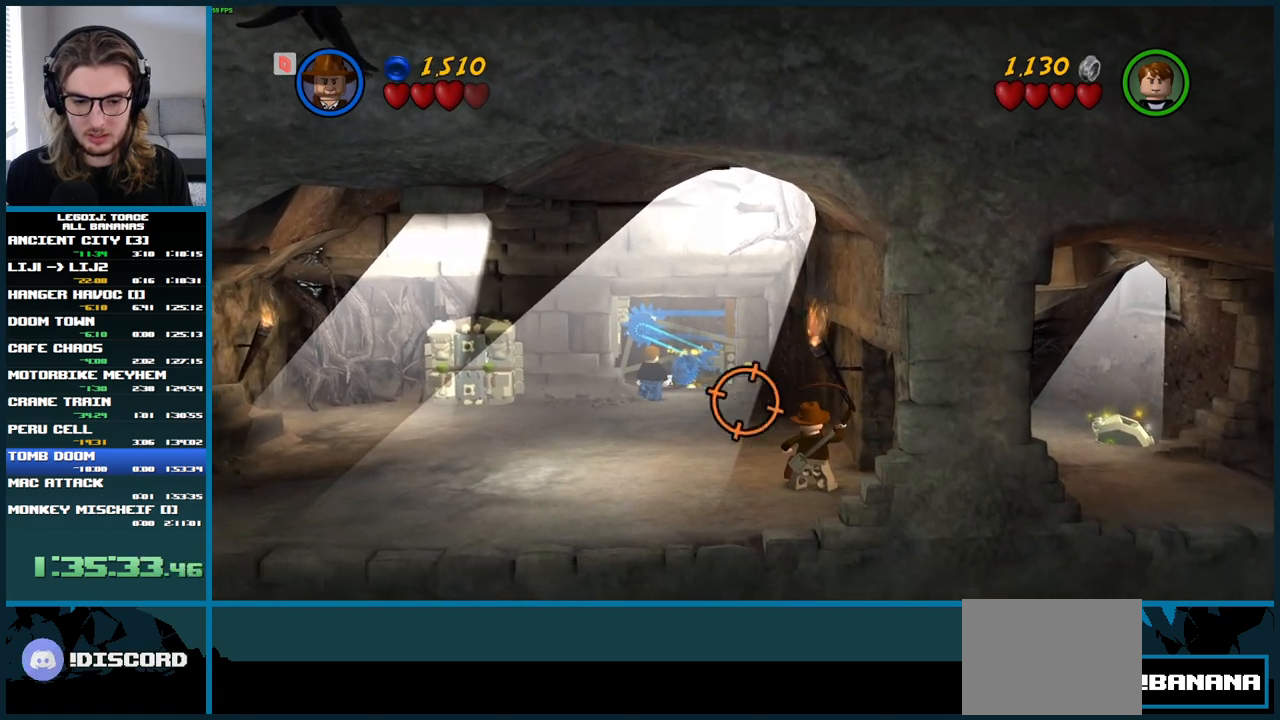
{"buttons": [], "left_stick": "center", "right_stick": "center", "button_events": [[33, "B", "down"], [133, "B", "up"], [217, "B", "down"], [300, "B", "up"], [400, "B", "down"], [500, "B", "up"]]}
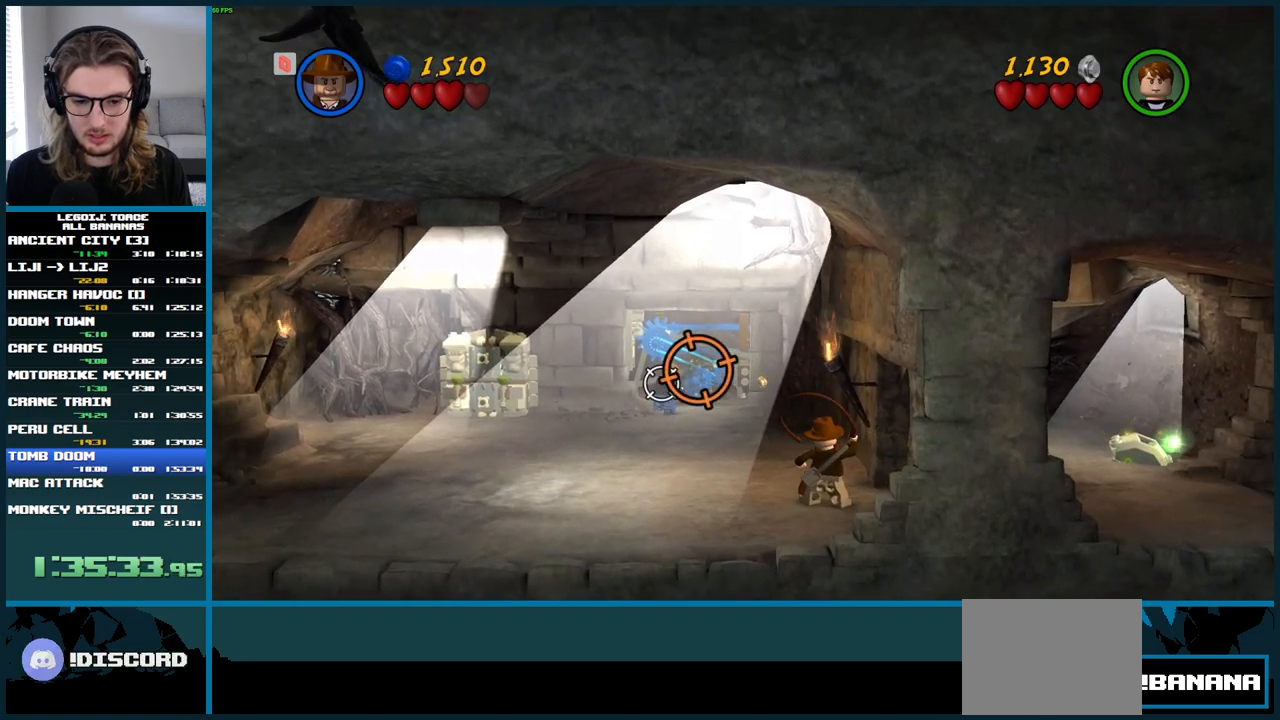
{"buttons": ["B"], "left_stick": "center", "right_stick": "center", "button_events": [[67, "B", "down"], [167, "B", "up"], [250, "B", "down"], [333, "B", "up"], [417, "B", "down"]]}
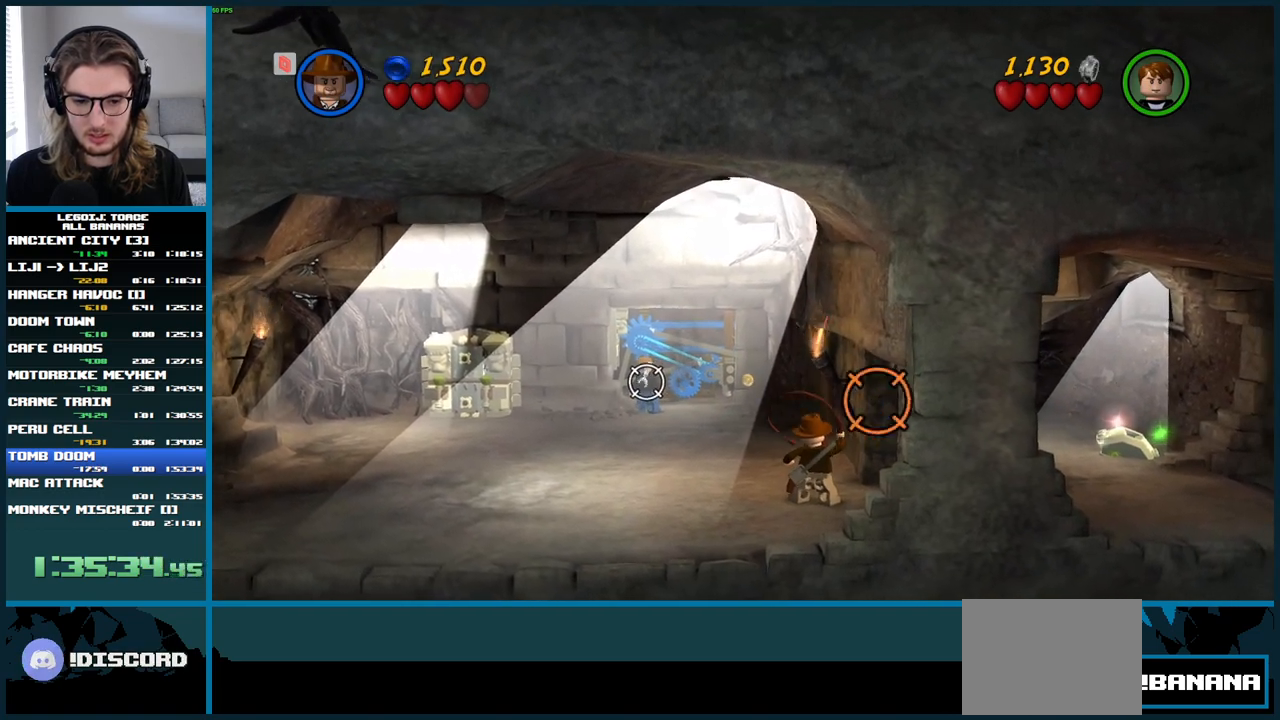
{"buttons": ["B"], "left_stick": "center", "right_stick": "center", "button_events": [[17, "B", "up"], [100, "B", "down"], [200, "B", "up"], [283, "B", "down"], [383, "B", "up"], [467, "B", "down"]]}
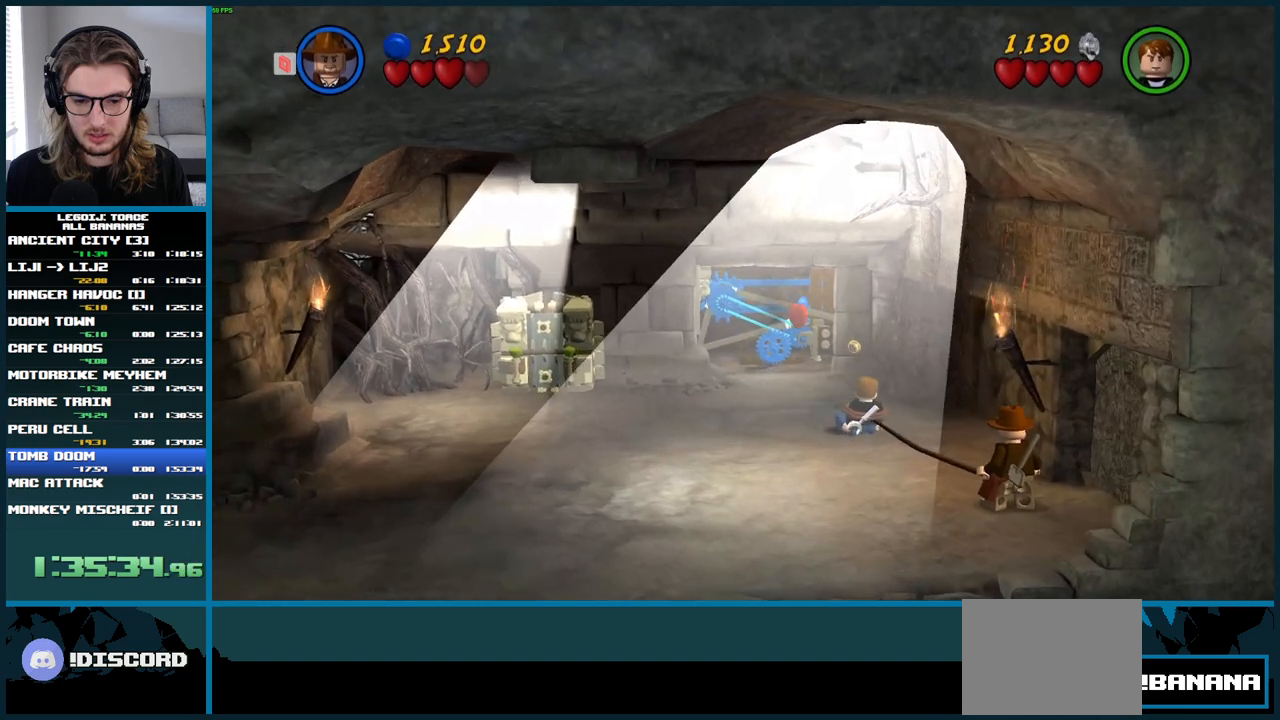
{"buttons": [], "left_stick": "center", "right_stick": "center", "button_events": [[67, "B", "up"]]}